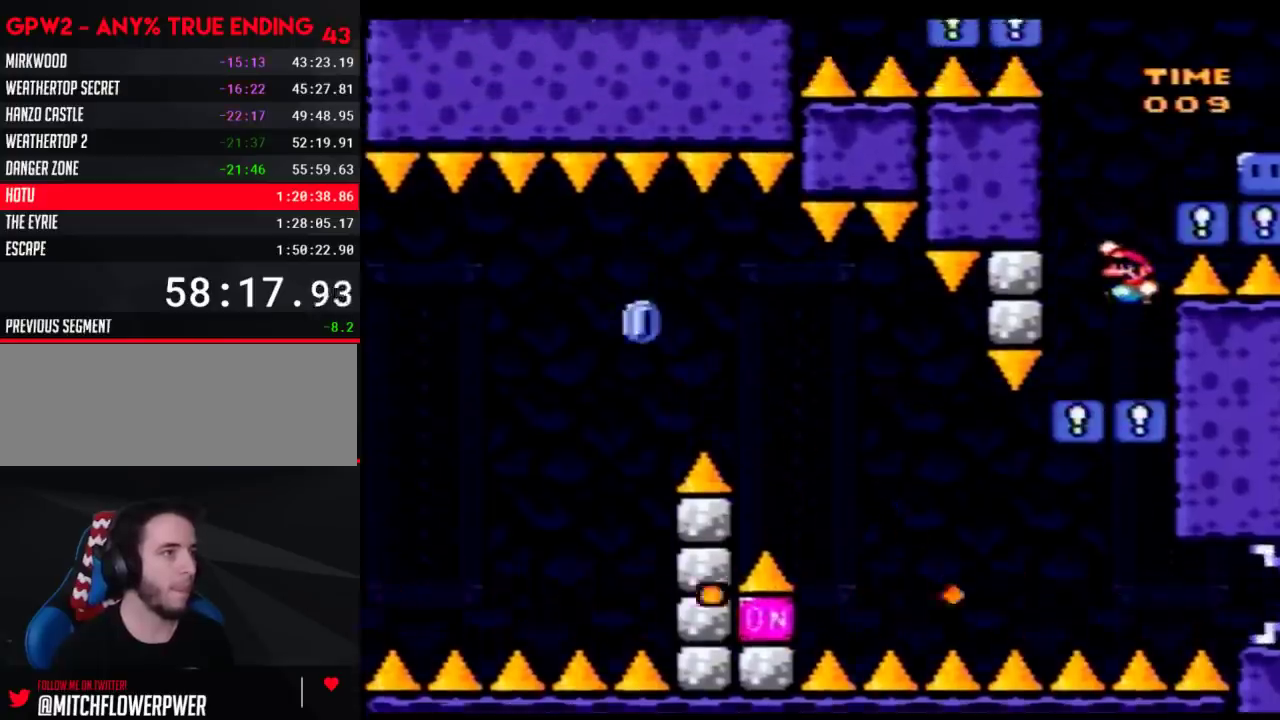
Gameplay with a controller (Nintendo layout); each line is a JSON object with the inputs held at the frame after it. "events" lists button and stick changes between this image and that frame as [ms after this image, input, new state], when the widget could be followed in between. Not read: L3 R3.
{"buttons": ["Y", "DPAD_LEFT"], "events": [[50, "DPAD_RIGHT", "down"], [333, "B", "up"], [433, "DPAD_RIGHT", "up"], [467, "DPAD_LEFT", "down"]]}
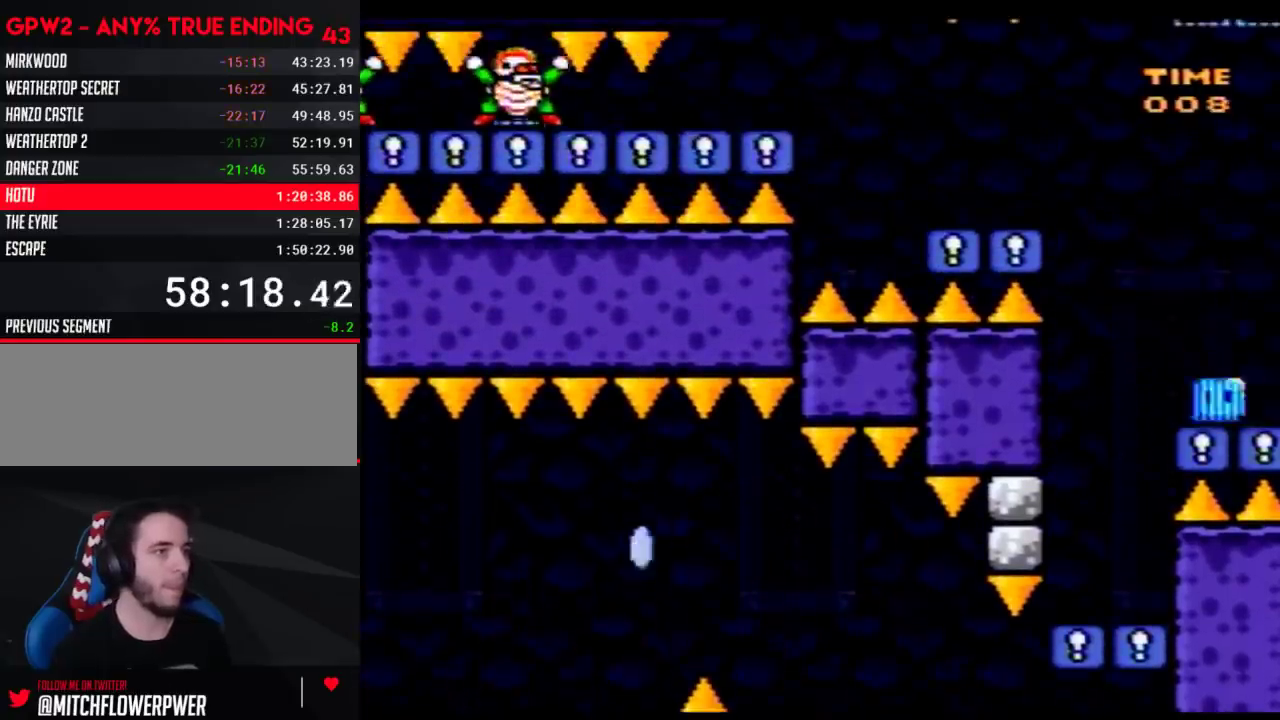
{"buttons": ["Y", "DPAD_LEFT"], "events": [[117, "B", "down"], [400, "DPAD_LEFT", "up"], [500, "B", "up"], [500, "DPAD_LEFT", "down"]]}
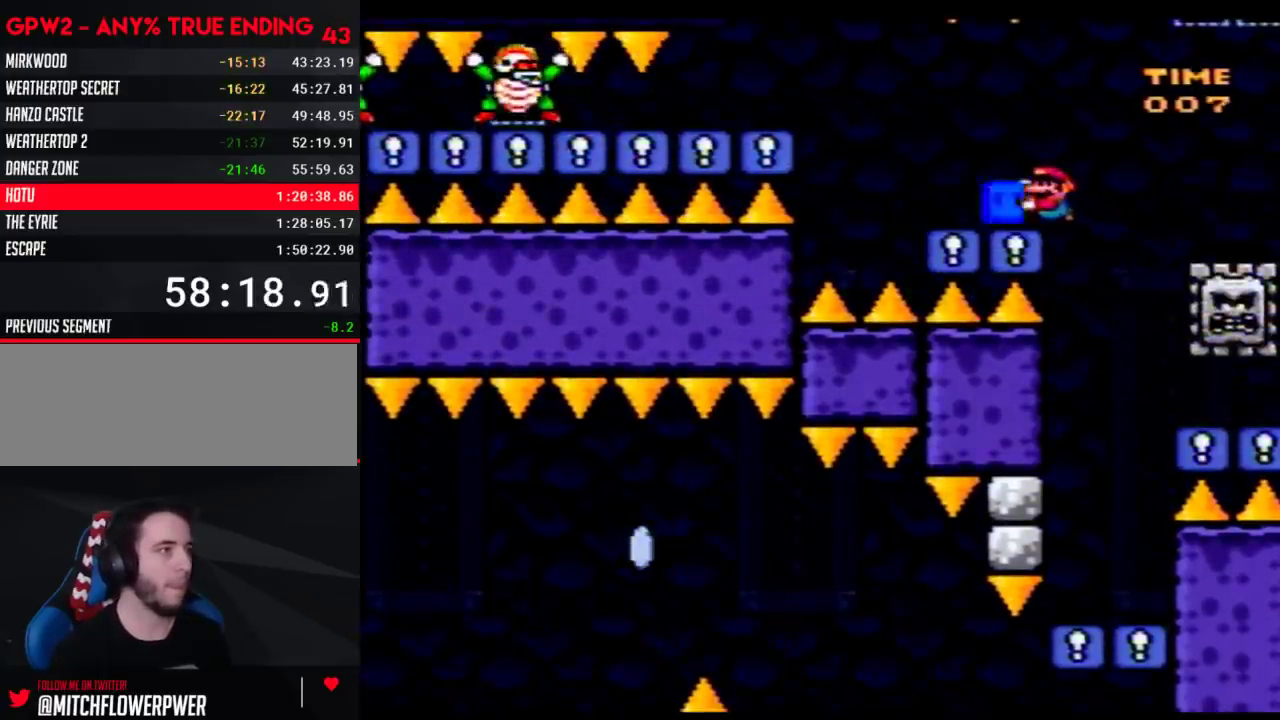
{"buttons": ["Y", "DPAD_LEFT"], "events": [[117, "B", "down"], [217, "B", "up"]]}
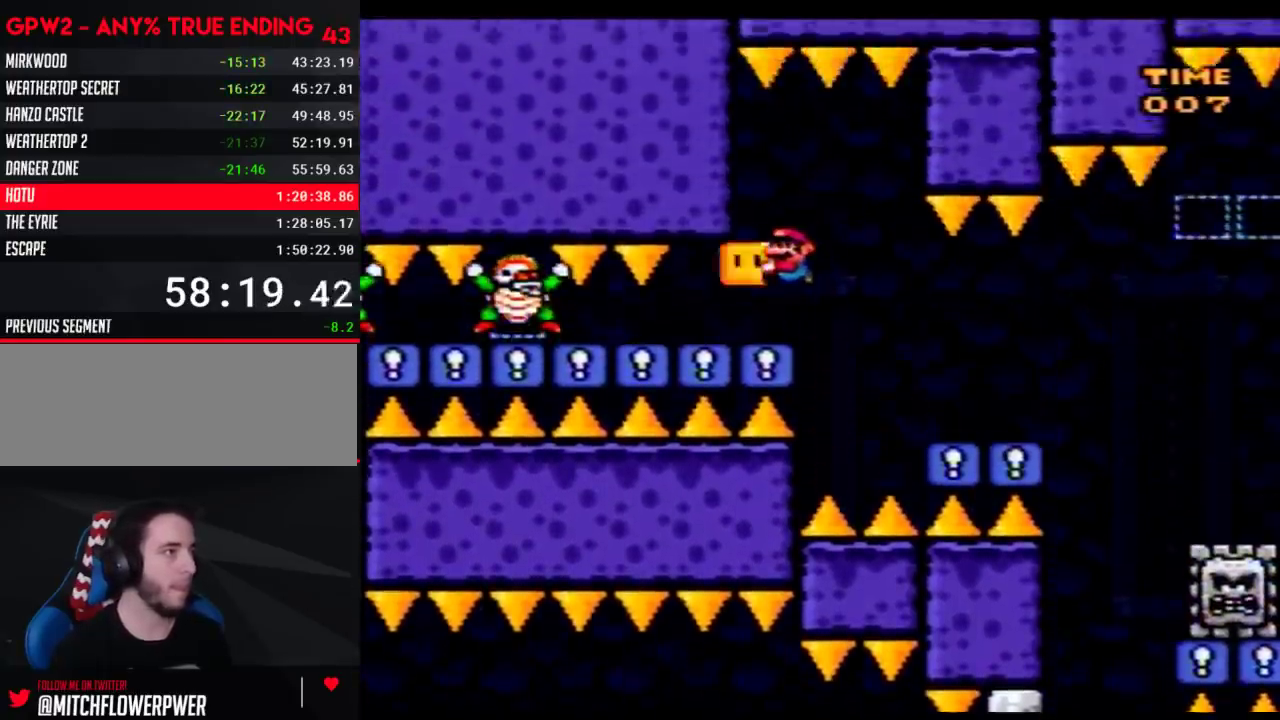
{"buttons": ["Y", "DPAD_LEFT"], "events": []}
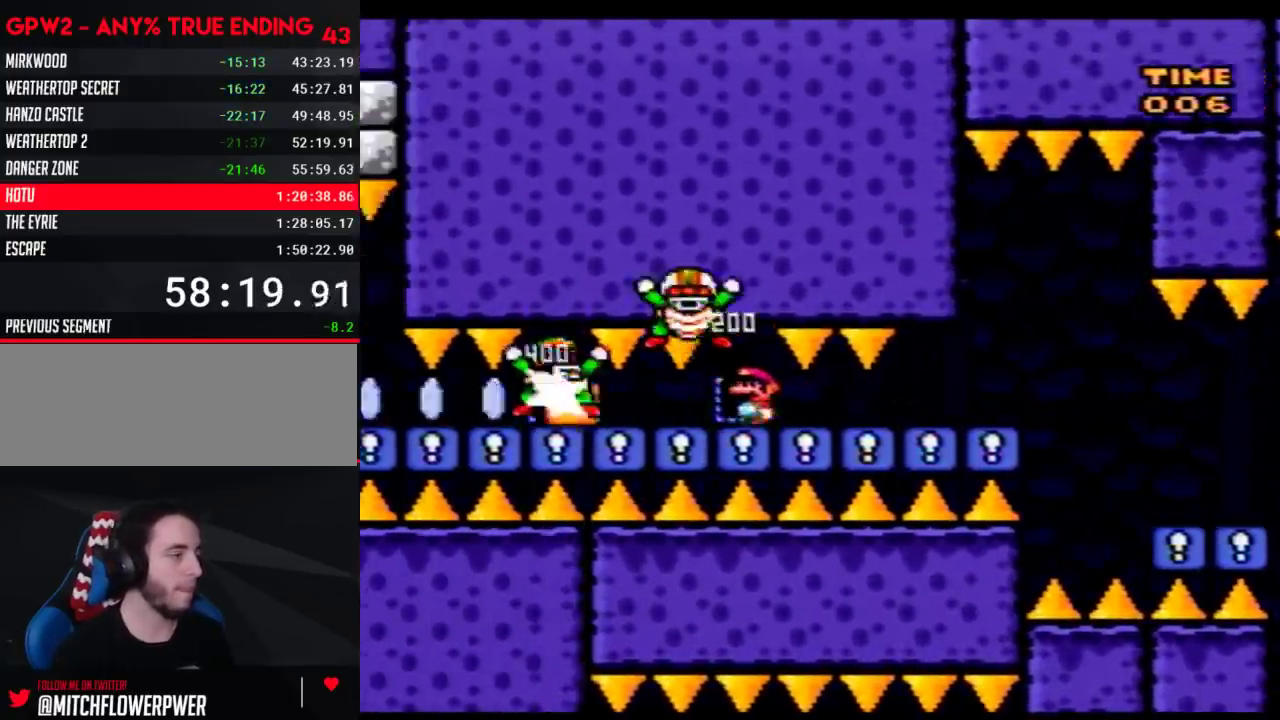
{"buttons": ["Y", "DPAD_LEFT"], "events": []}
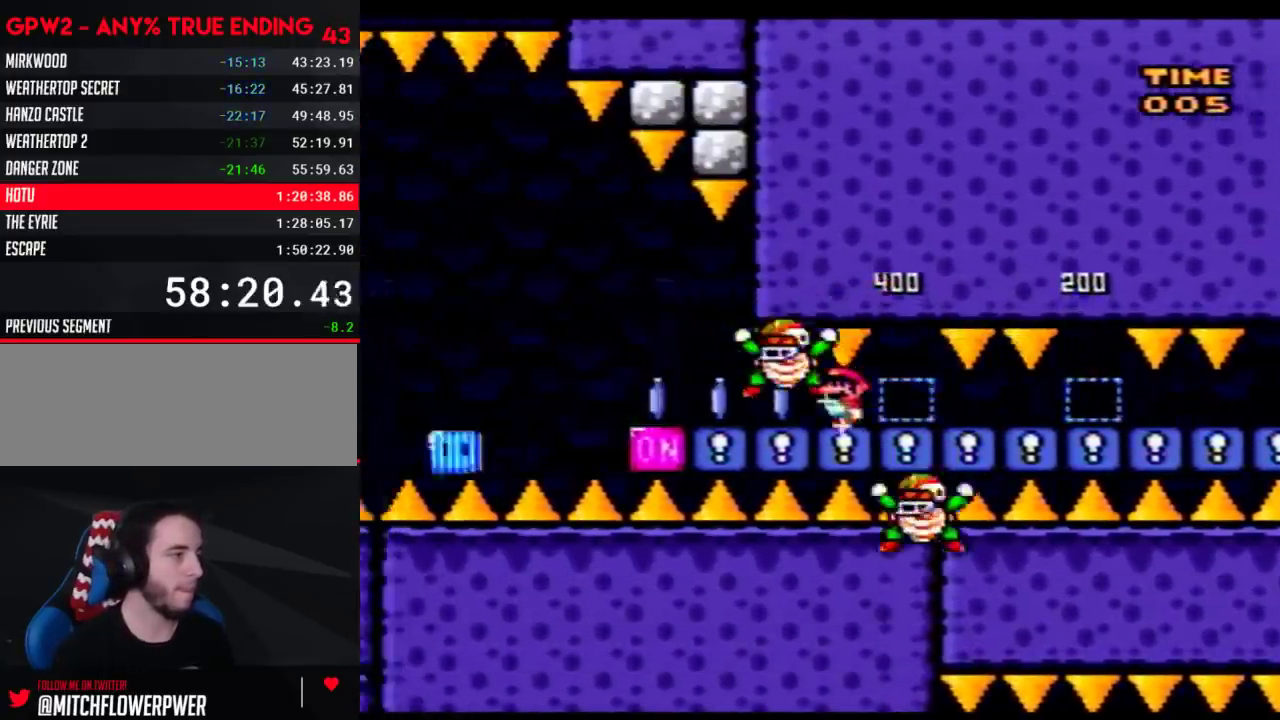
{"buttons": ["Y", "DPAD_LEFT"], "events": [[300, "A", "down"], [400, "A", "up"]]}
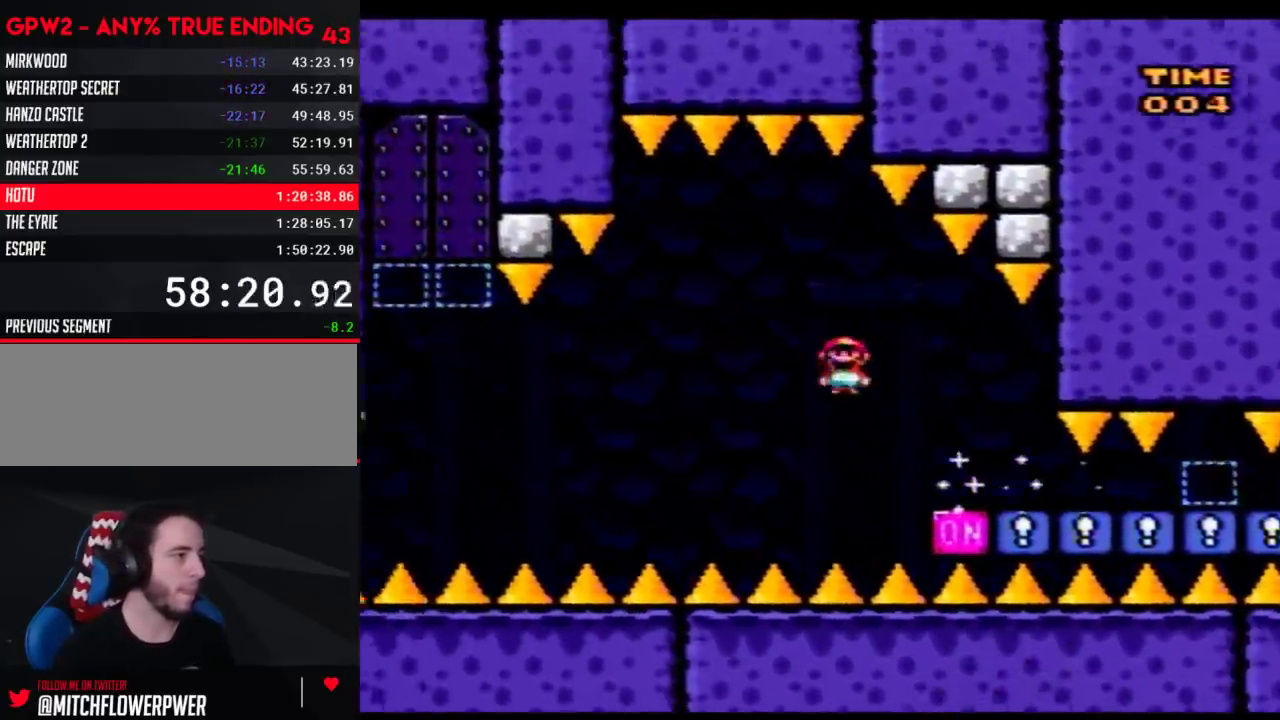
{"buttons": ["B", "Y", "DPAD_LEFT"], "events": [[267, "B", "down"]]}
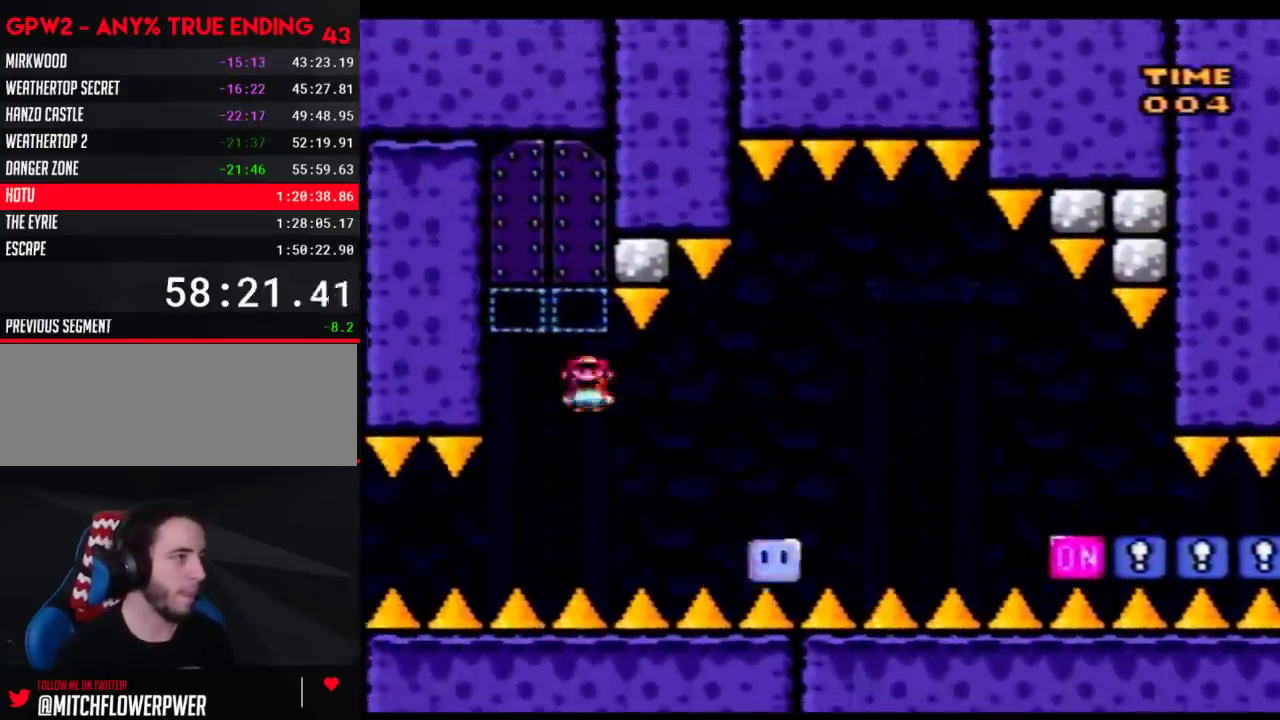
{"buttons": ["Y", "DPAD_UP"], "events": [[83, "DPAD_LEFT", "up"], [117, "DPAD_RIGHT", "down"], [250, "DPAD_RIGHT", "up"], [433, "DPAD_UP", "down"], [467, "B", "up"]]}
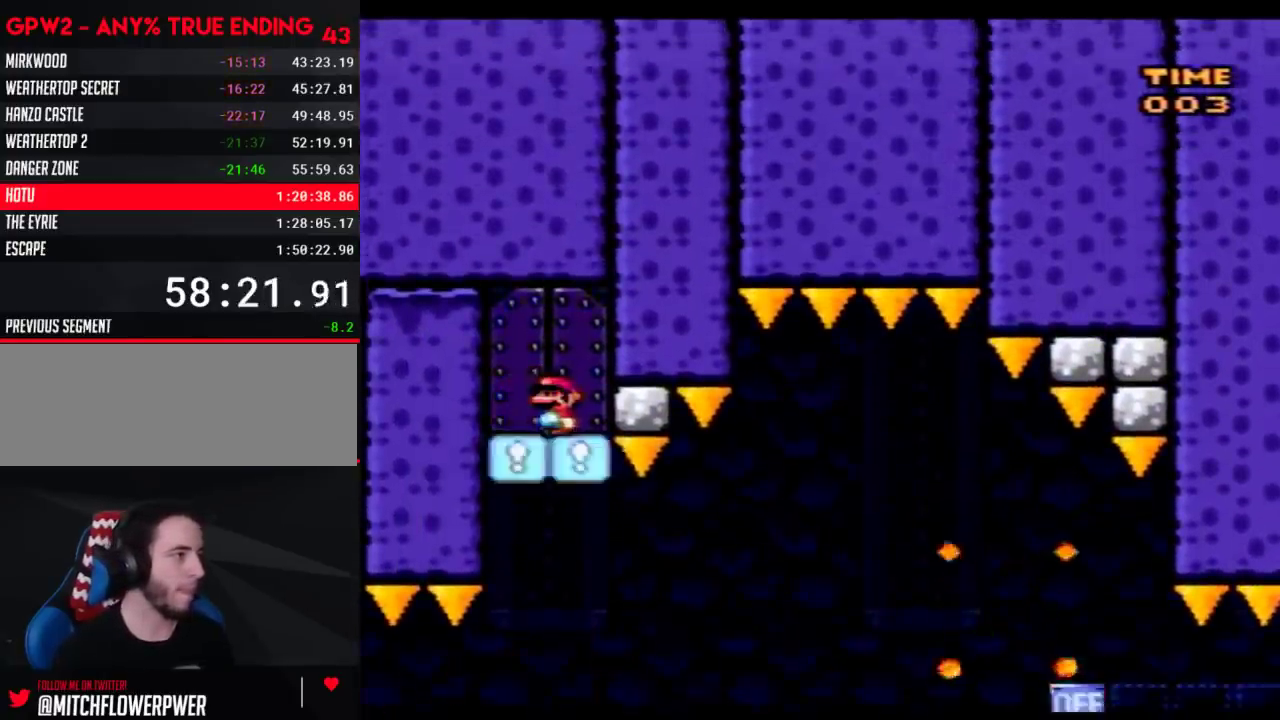
{"buttons": [], "events": [[33, "DPAD_UP", "up"], [83, "DPAD_UP", "down"], [150, "DPAD_UP", "up"], [217, "DPAD_UP", "down"], [300, "DPAD_UP", "up"], [300, "Y", "up"]]}
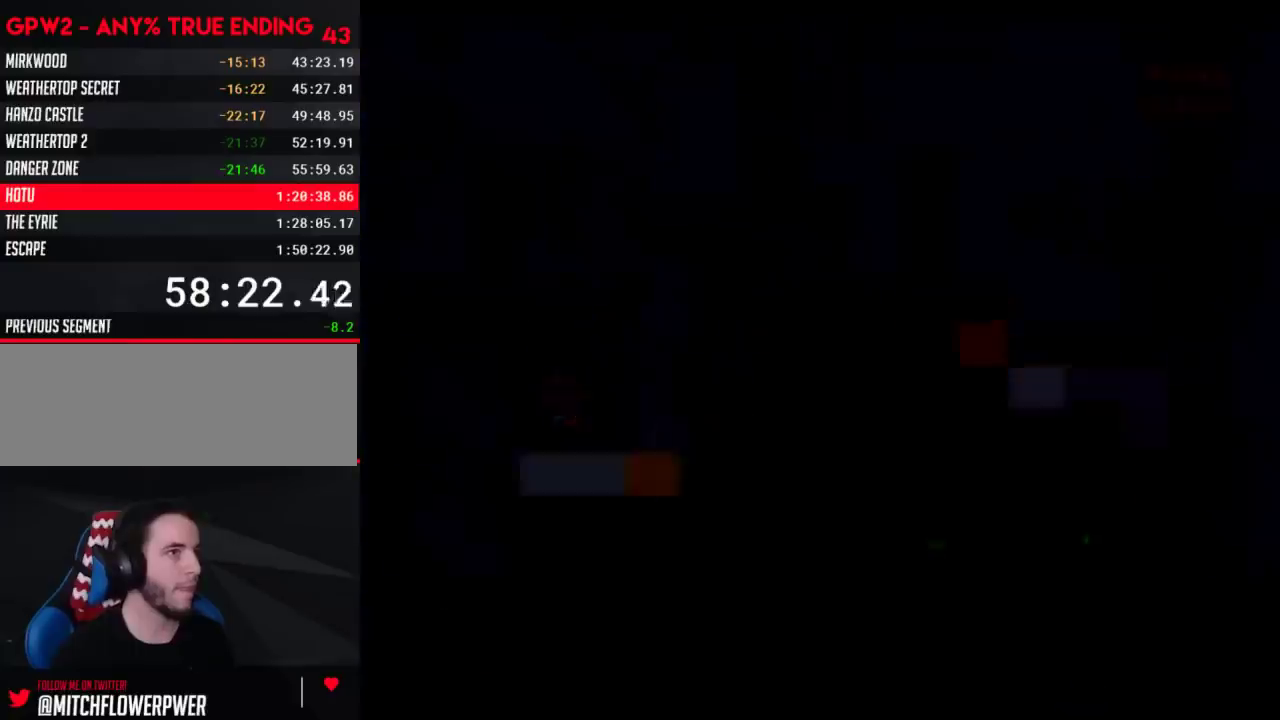
{"buttons": [], "events": []}
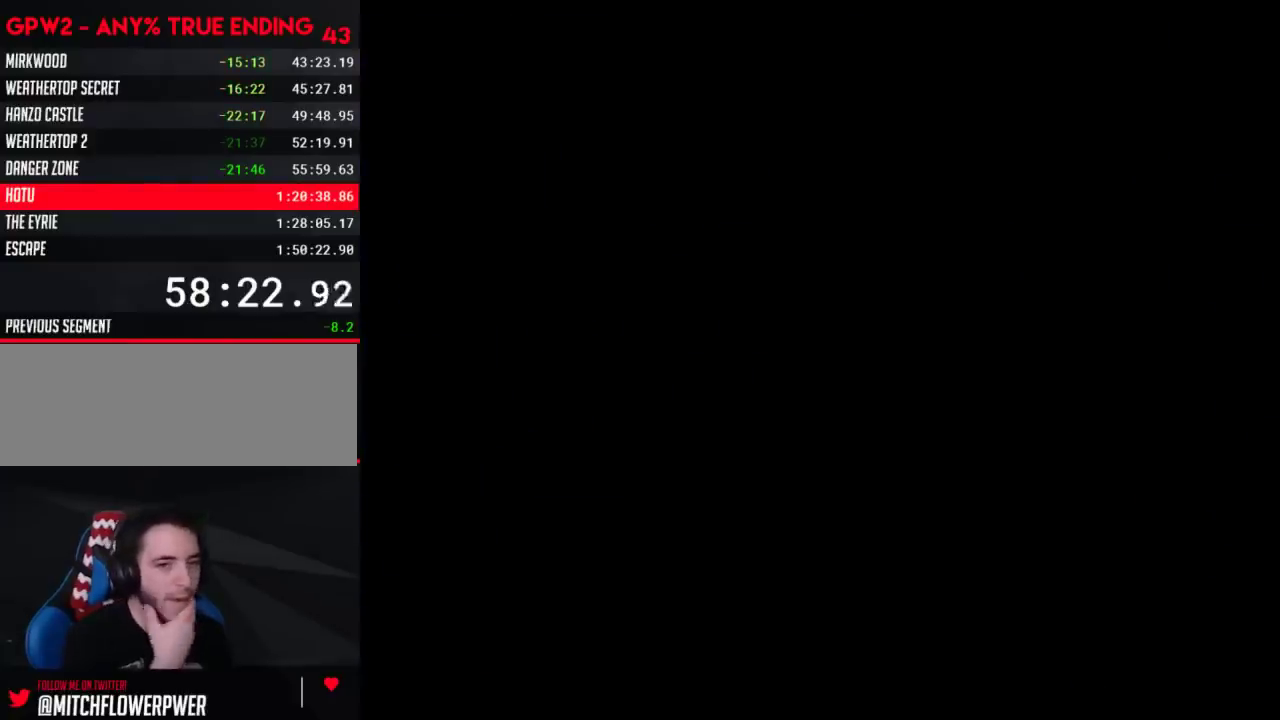
{"buttons": [], "events": []}
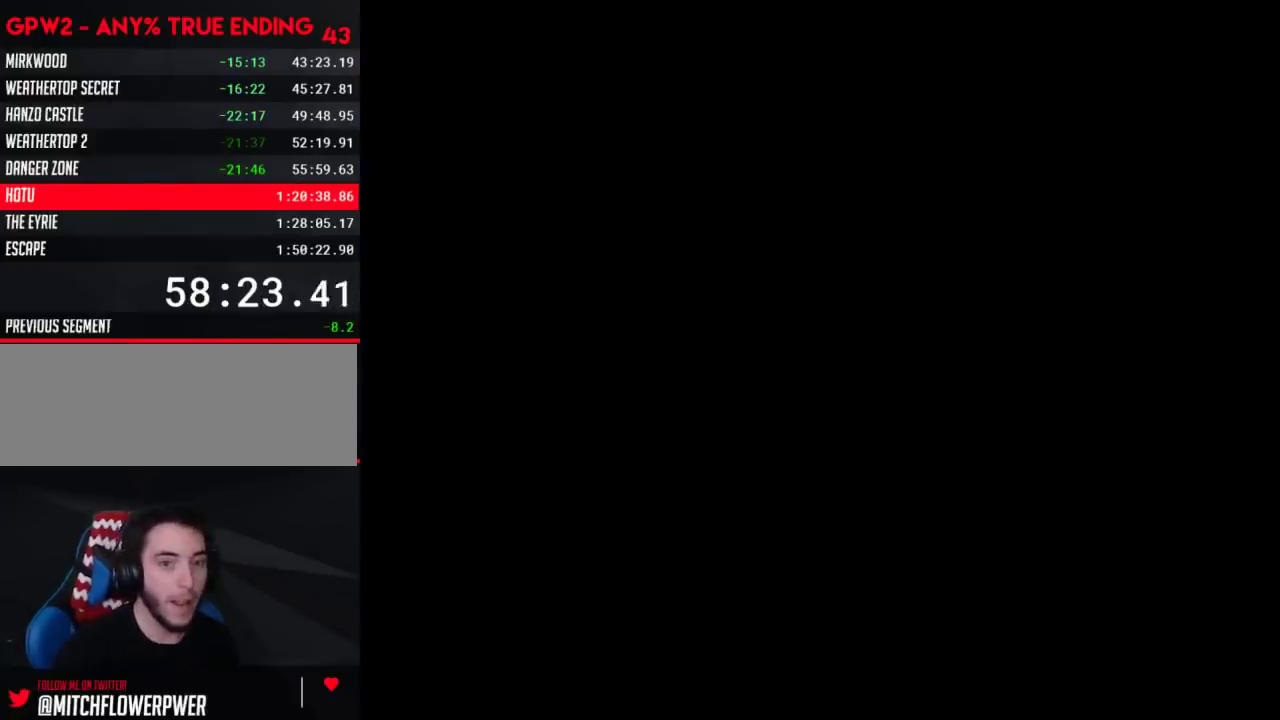
{"buttons": ["DPAD_RIGHT"], "events": [[433, "DPAD_RIGHT", "down"]]}
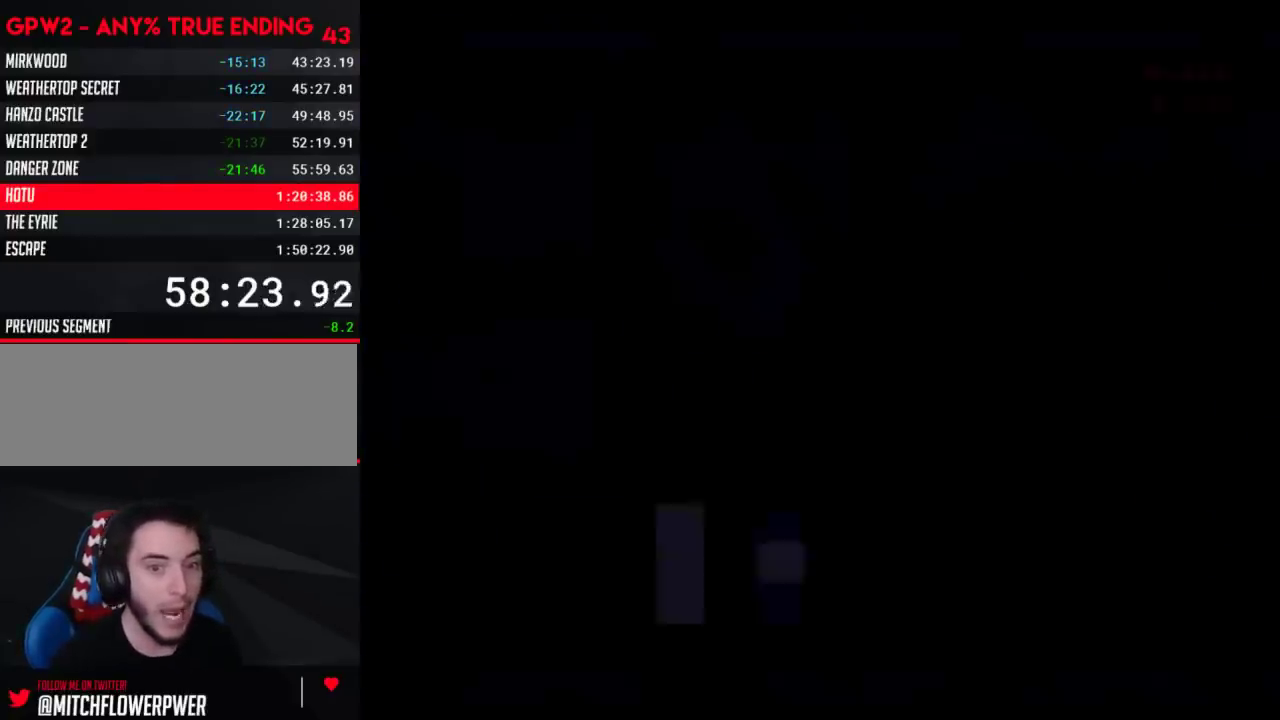
{"buttons": ["Y", "DPAD_RIGHT"], "events": [[50, "Y", "down"]]}
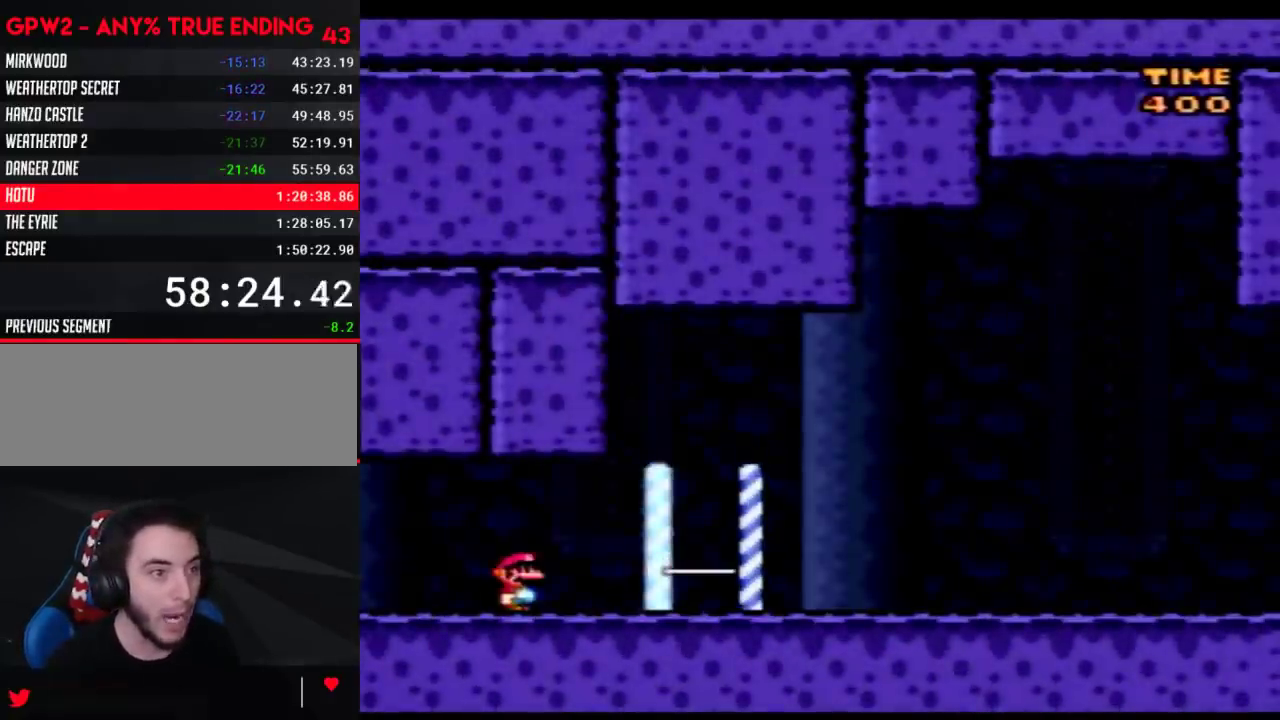
{"buttons": ["Y", "DPAD_RIGHT"], "events": []}
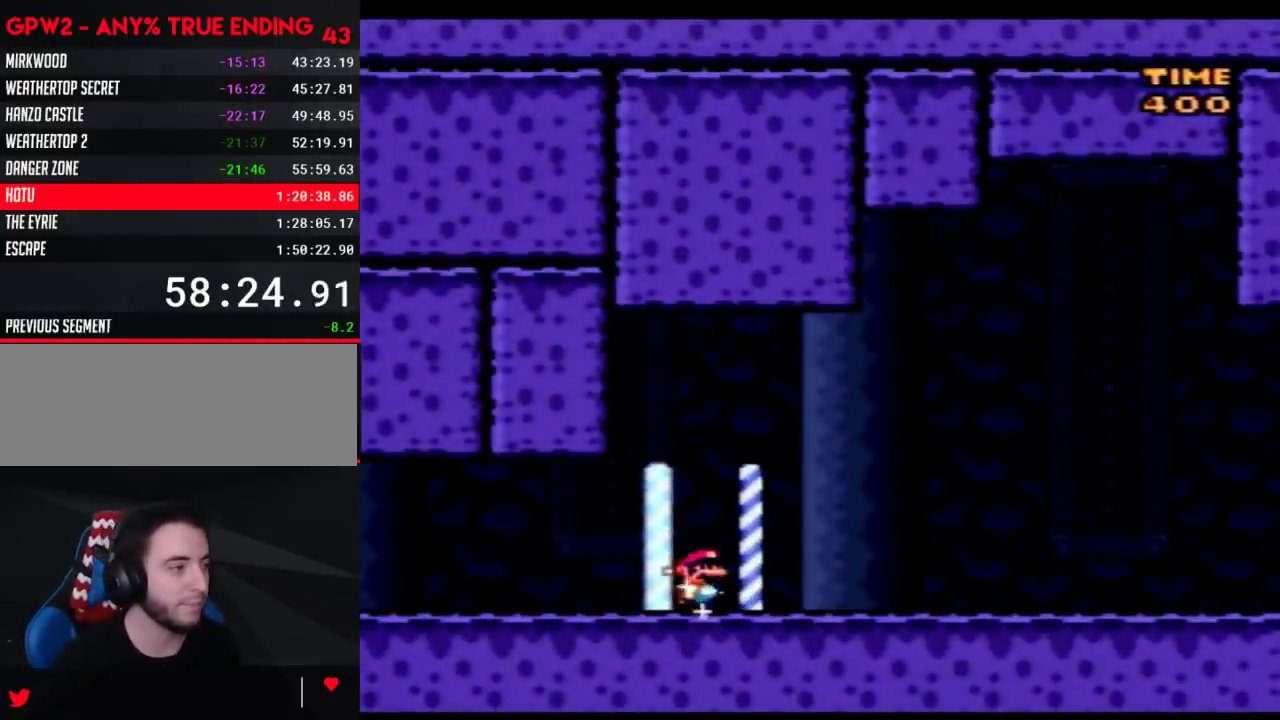
{"buttons": ["Y", "DPAD_RIGHT"], "events": []}
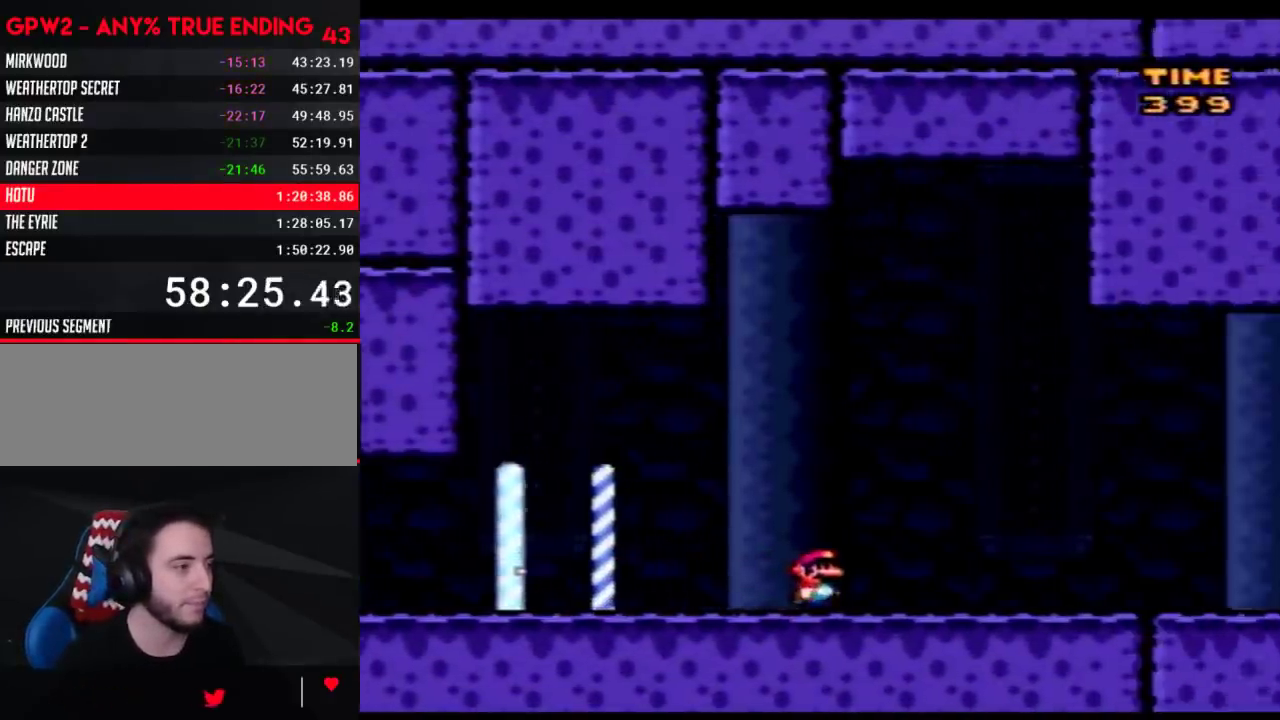
{"buttons": ["Y", "DPAD_RIGHT"], "events": []}
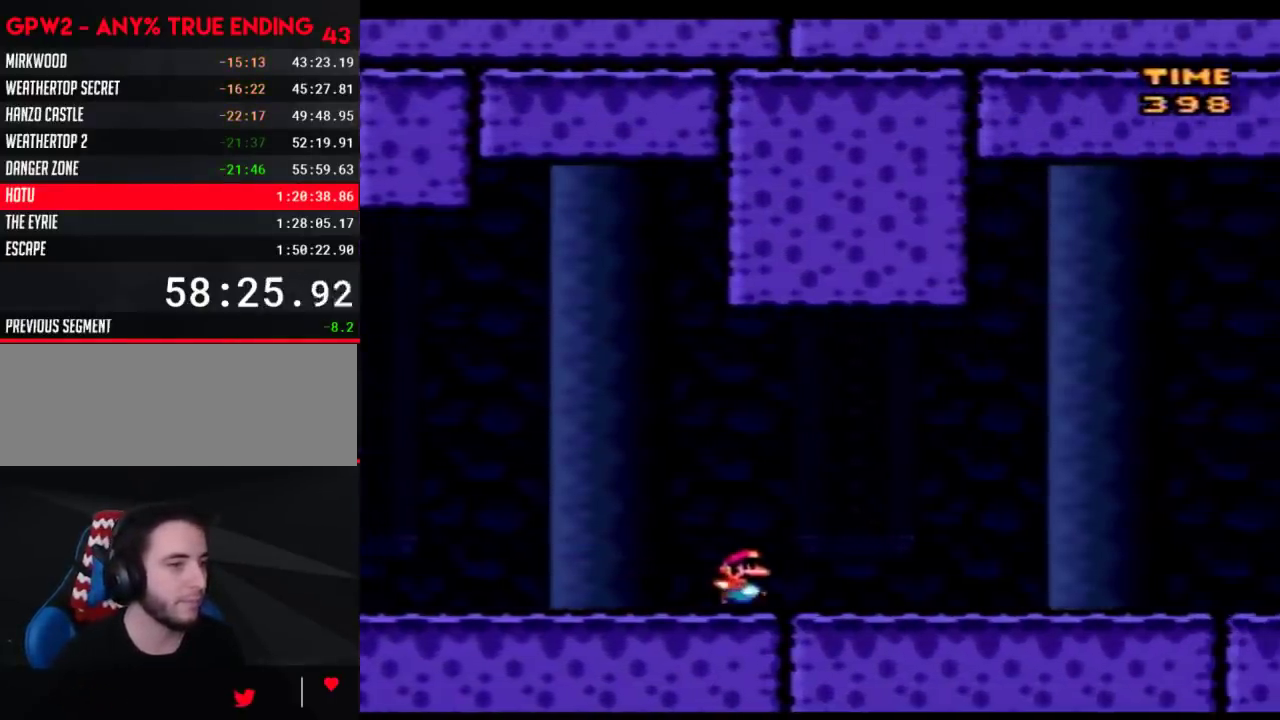
{"buttons": ["Y", "DPAD_RIGHT"], "events": []}
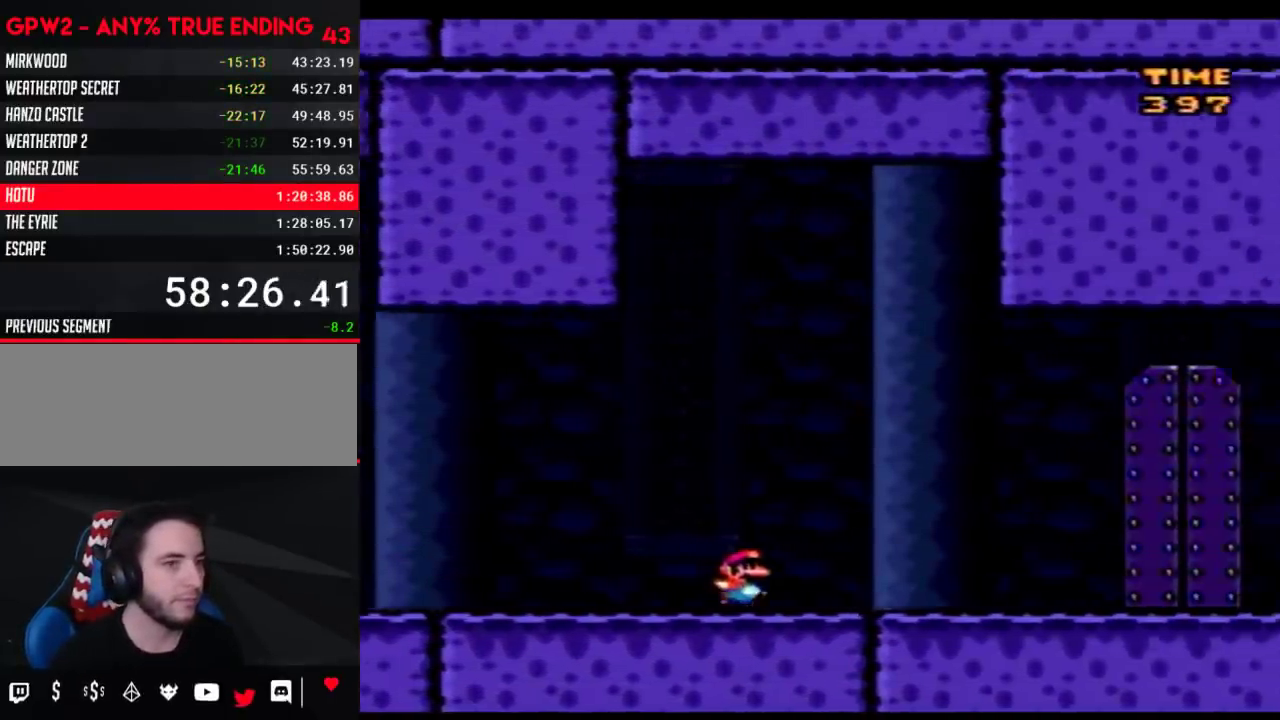
{"buttons": ["Y", "DPAD_RIGHT"], "events": []}
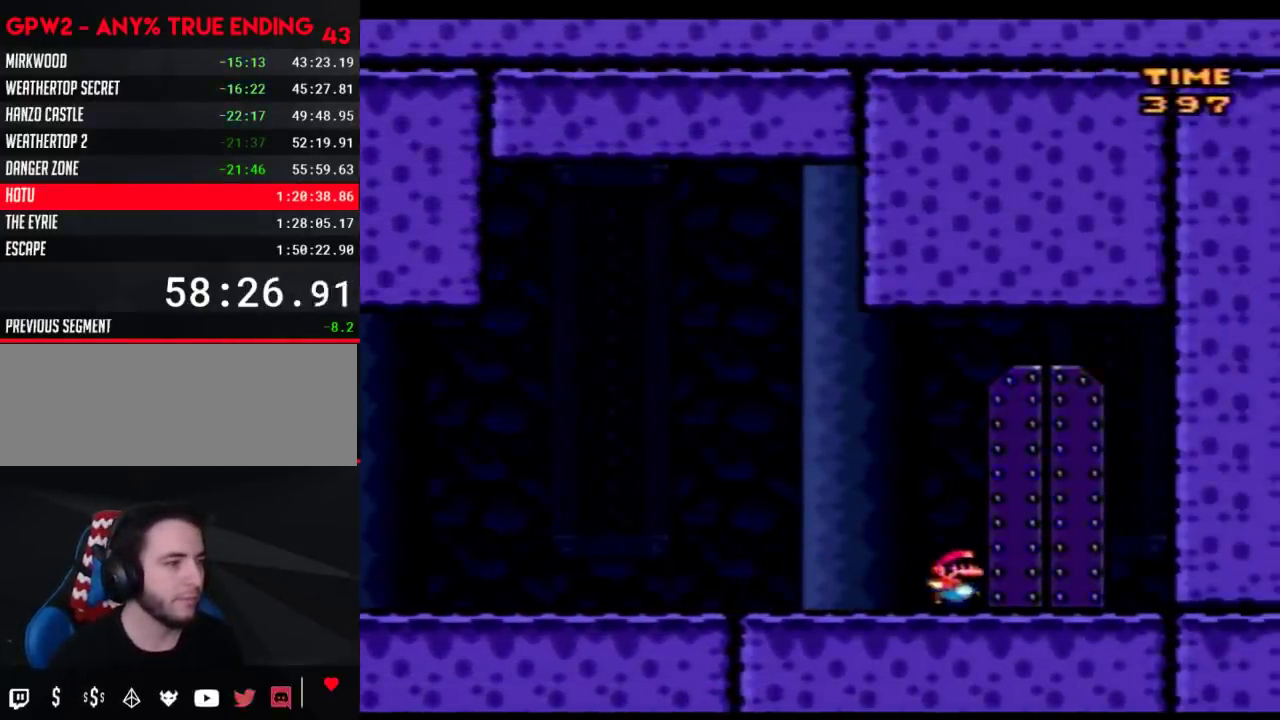
{"buttons": [], "events": [[50, "DPAD_LEFT", "down"], [50, "DPAD_RIGHT", "up"], [83, "DPAD_UP", "down"], [117, "DPAD_LEFT", "up"], [217, "Y", "up"], [283, "DPAD_UP", "up"]]}
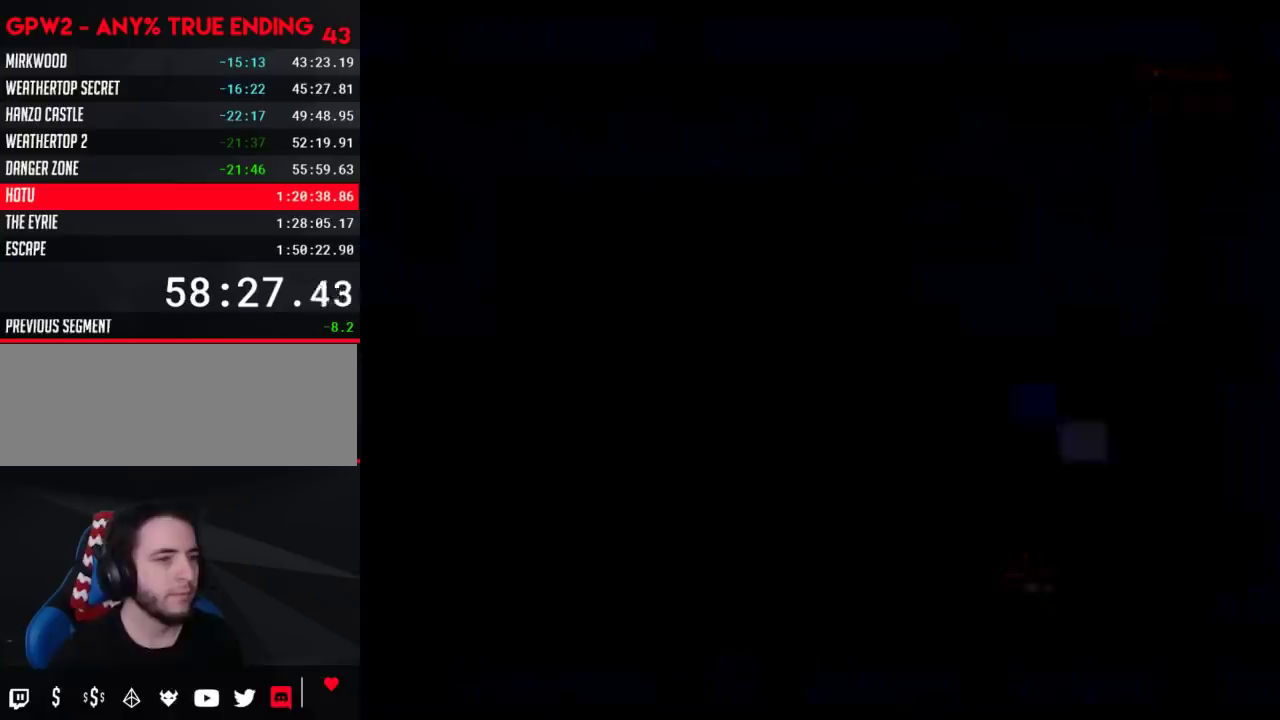
{"buttons": [], "events": []}
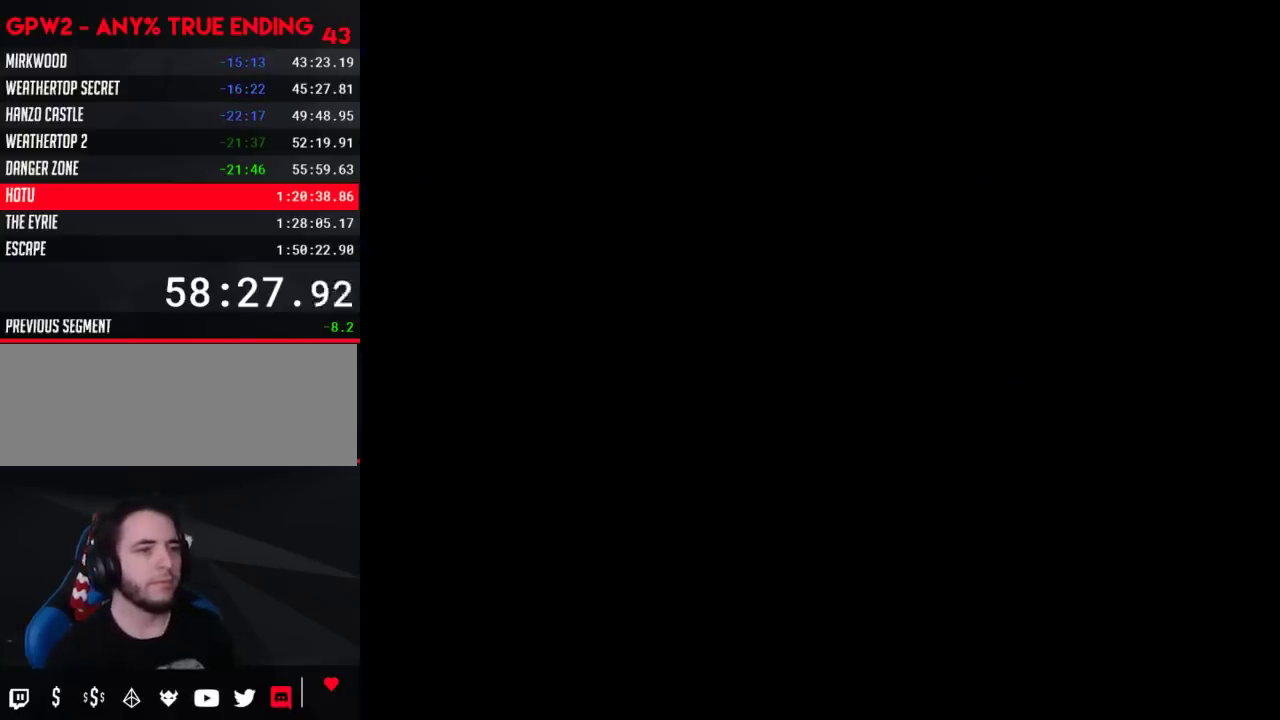
{"buttons": [], "events": []}
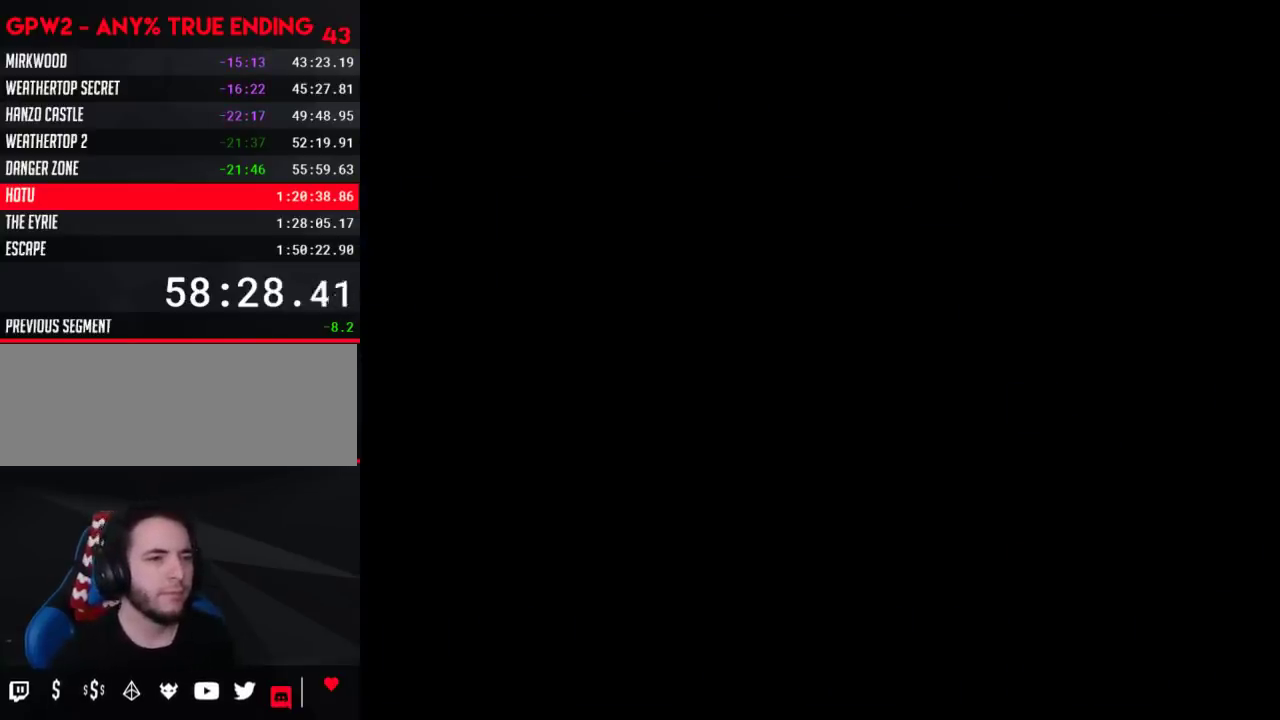
{"buttons": [], "events": []}
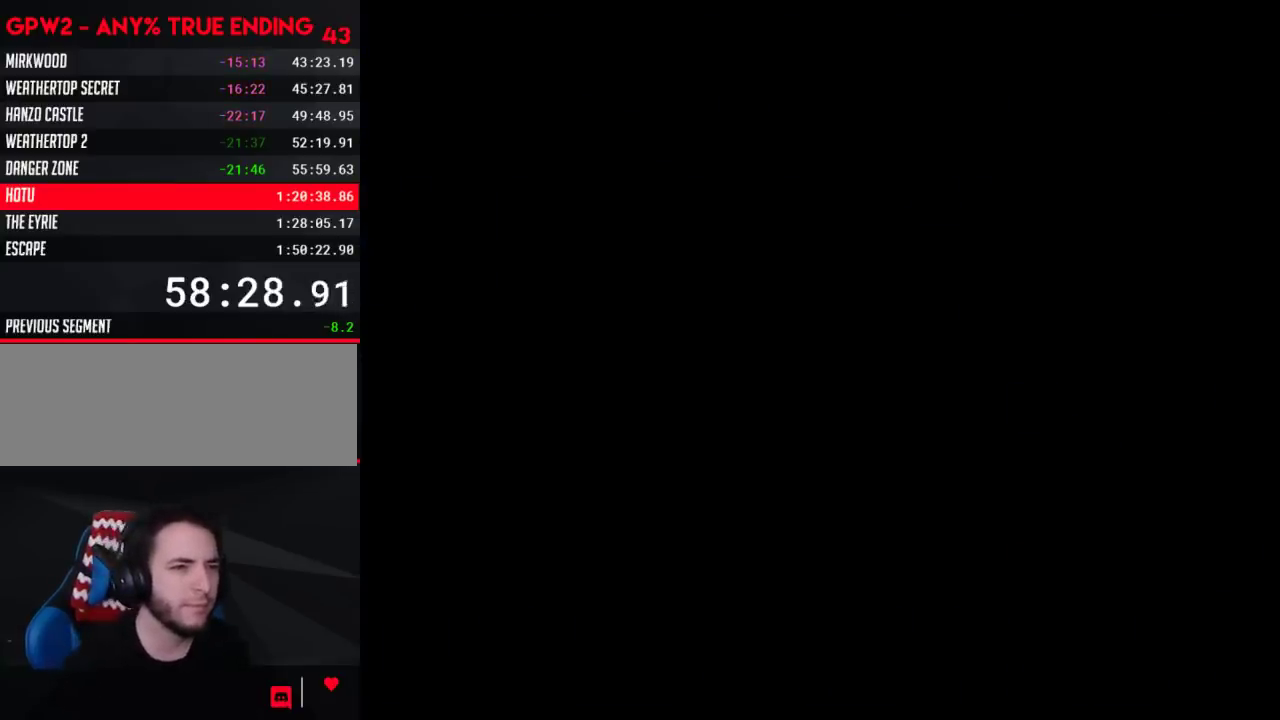
{"buttons": [], "events": []}
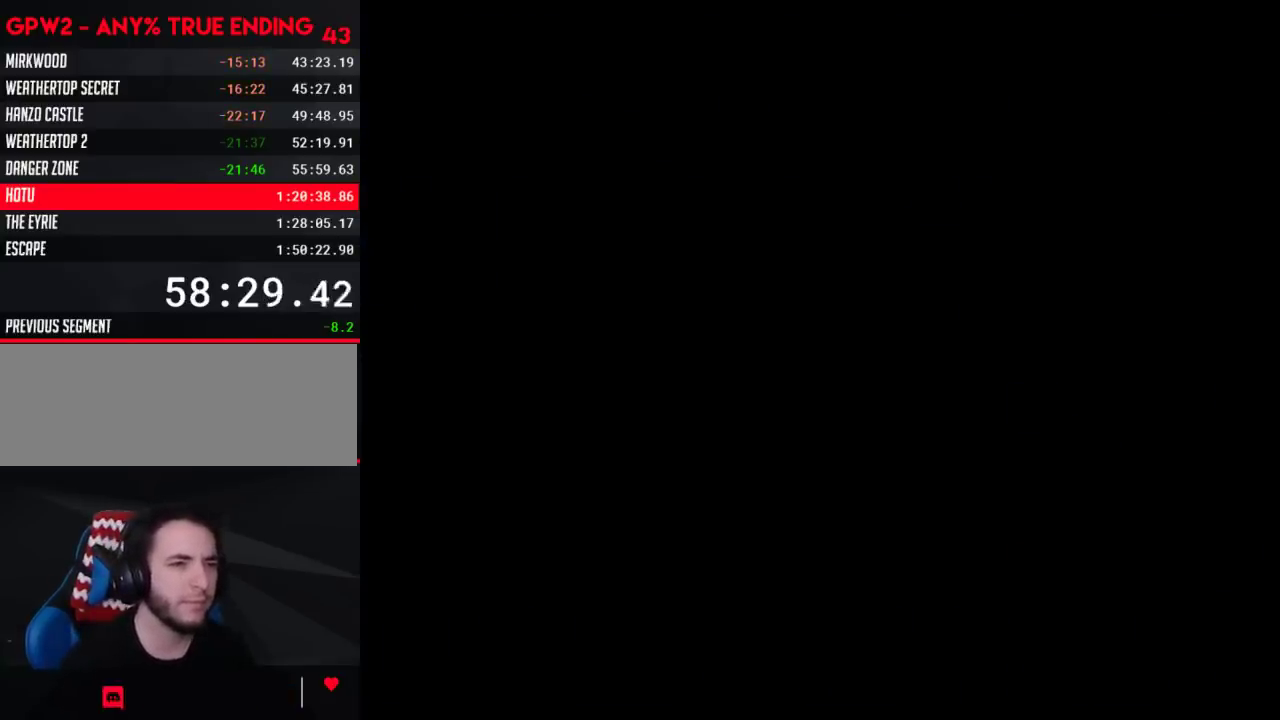
{"buttons": ["Y"], "events": [[433, "Y", "down"]]}
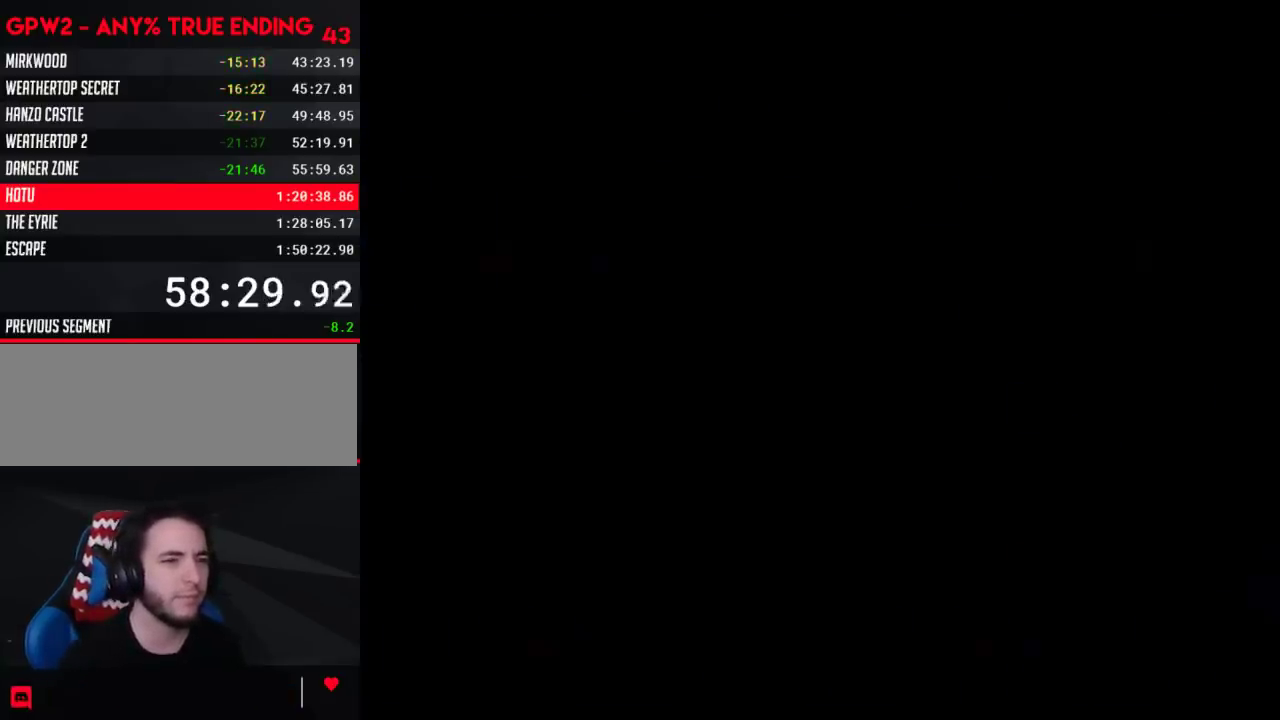
{"buttons": [], "events": [[500, "Y", "up"]]}
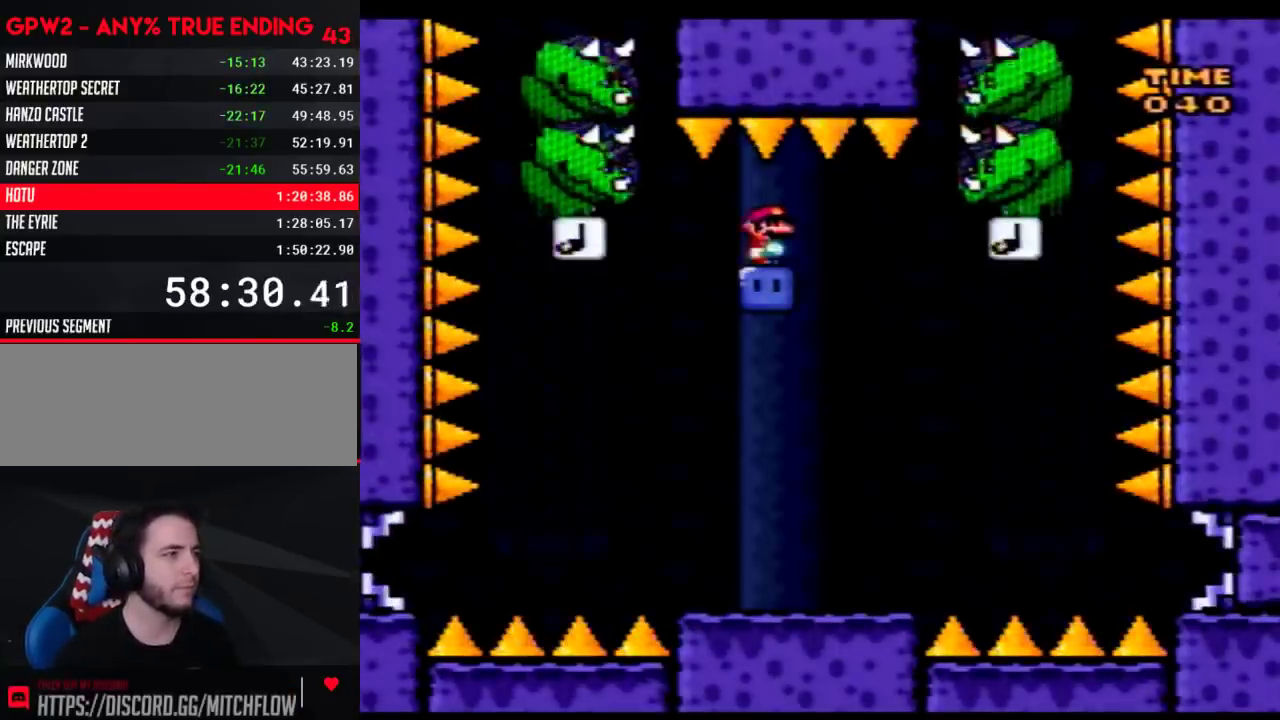
{"buttons": ["Y"], "events": [[83, "Y", "down"], [400, "DPAD_RIGHT", "down"], [500, "DPAD_RIGHT", "up"]]}
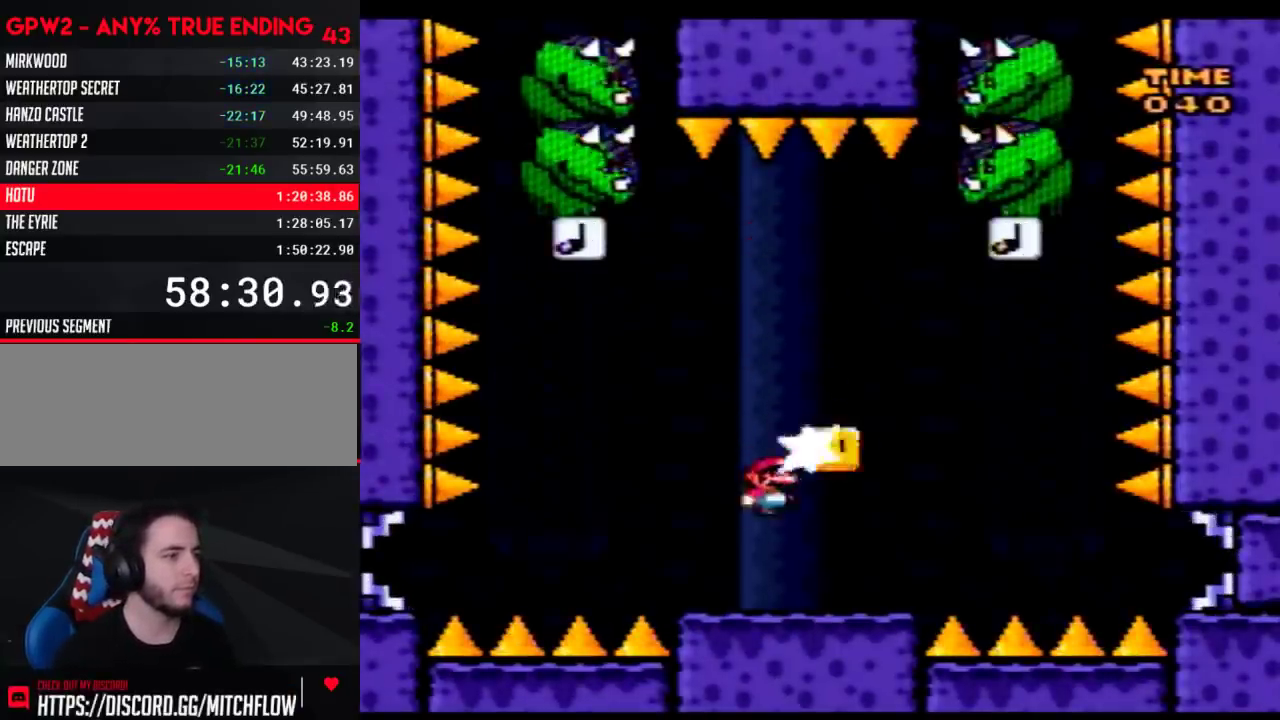
{"buttons": ["Y", "DPAD_RIGHT"], "events": [[117, "DPAD_RIGHT", "down"], [267, "A", "down"], [333, "A", "up"]]}
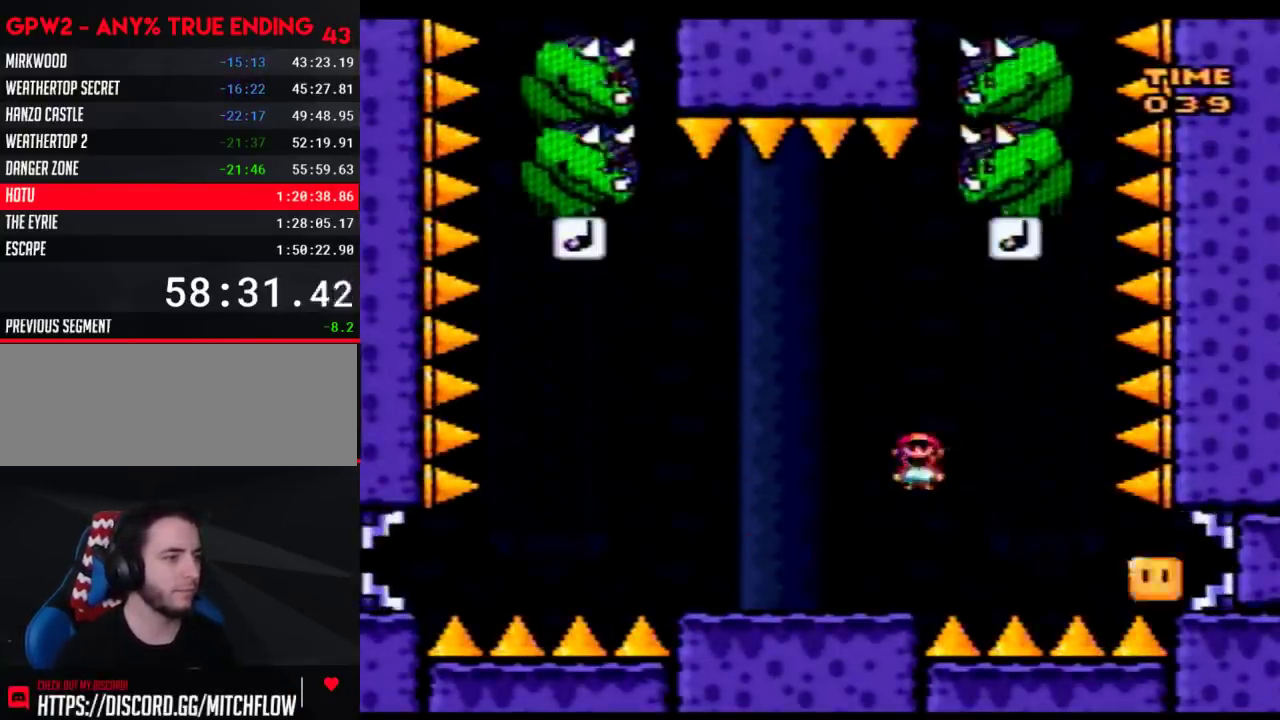
{"buttons": ["B", "Y", "DPAD_UP", "DPAD_RIGHT"], "events": [[17, "DPAD_LEFT", "down"], [17, "DPAD_RIGHT", "up"], [117, "B", "down"], [183, "DPAD_LEFT", "up"], [183, "DPAD_UP", "down"], [217, "DPAD_RIGHT", "down"], [217, "DPAD_UP", "up"], [400, "DPAD_LEFT", "down"], [400, "DPAD_RIGHT", "up"], [500, "DPAD_LEFT", "up"], [500, "DPAD_RIGHT", "down"], [500, "DPAD_UP", "down"]]}
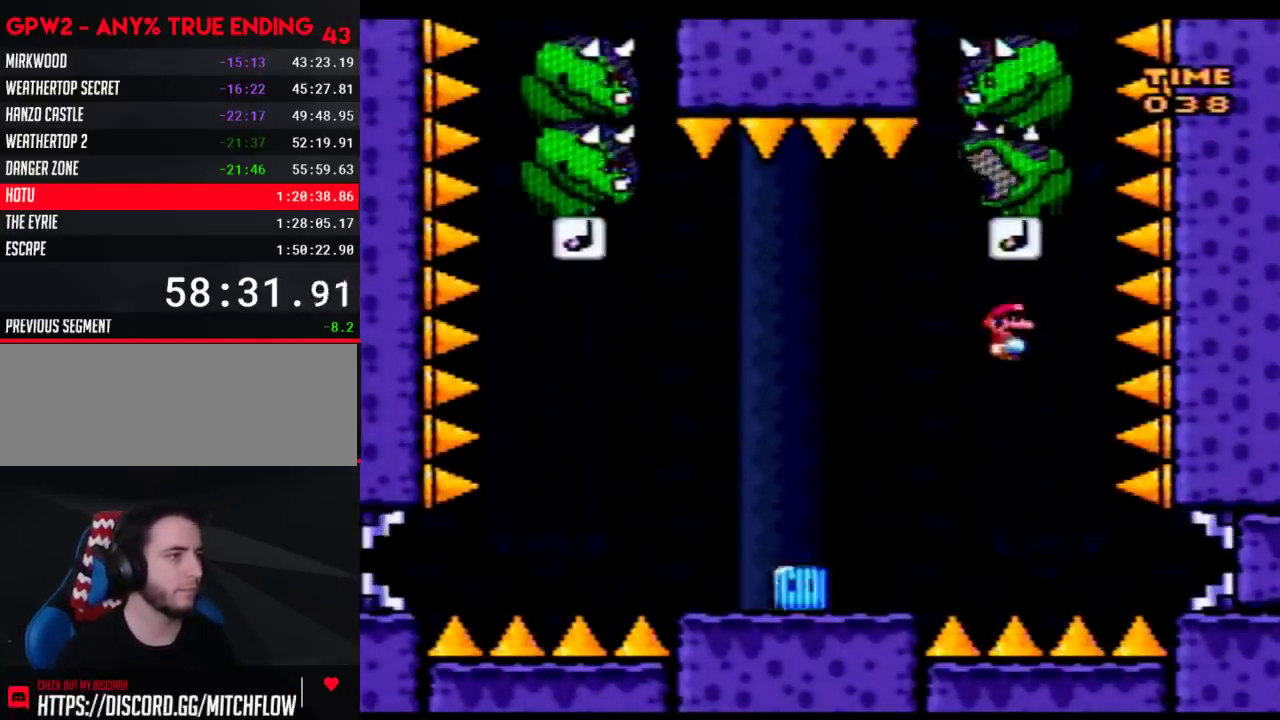
{"buttons": ["Y", "DPAD_RIGHT"], "events": [[33, "DPAD_UP", "up"], [50, "DPAD_UP", "down"], [83, "DPAD_LEFT", "down"], [83, "DPAD_RIGHT", "up"], [83, "DPAD_UP", "up"], [367, "B", "up"], [433, "DPAD_LEFT", "up"], [500, "DPAD_RIGHT", "down"]]}
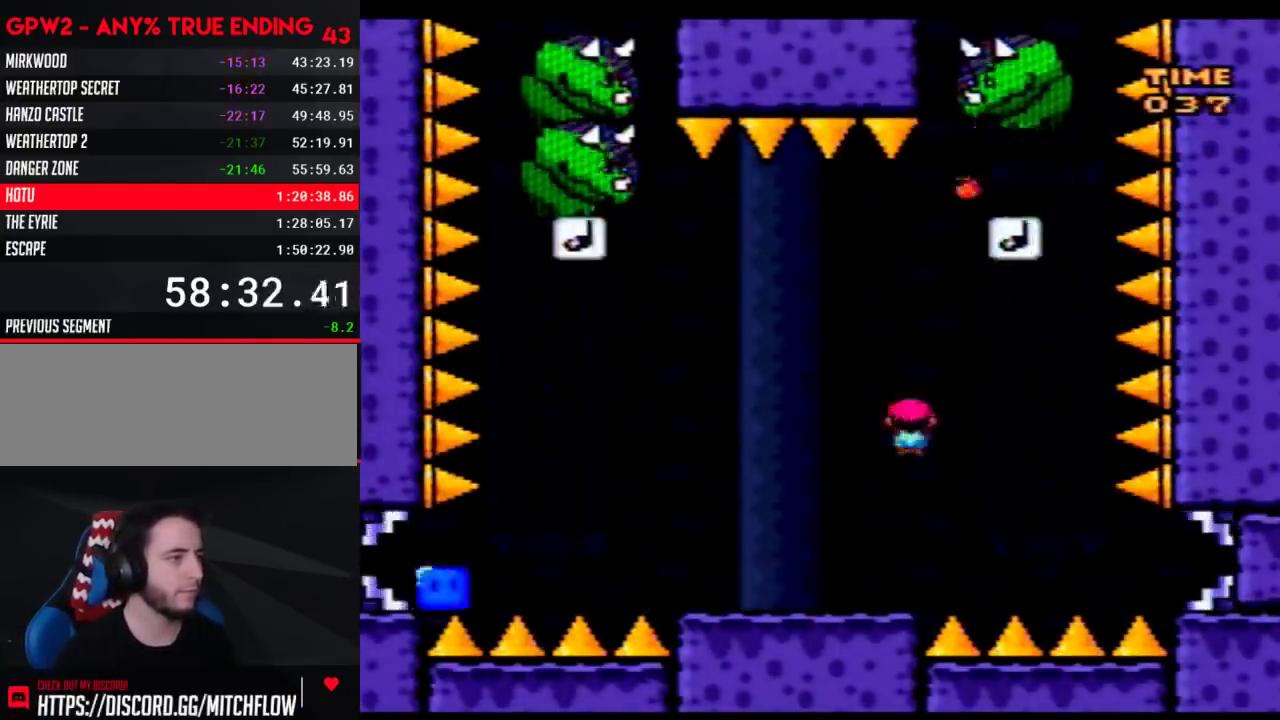
{"buttons": ["Y", "DPAD_RIGHT"], "events": [[150, "DPAD_RIGHT", "up"], [300, "A", "down"], [433, "A", "up"], [467, "DPAD_RIGHT", "down"]]}